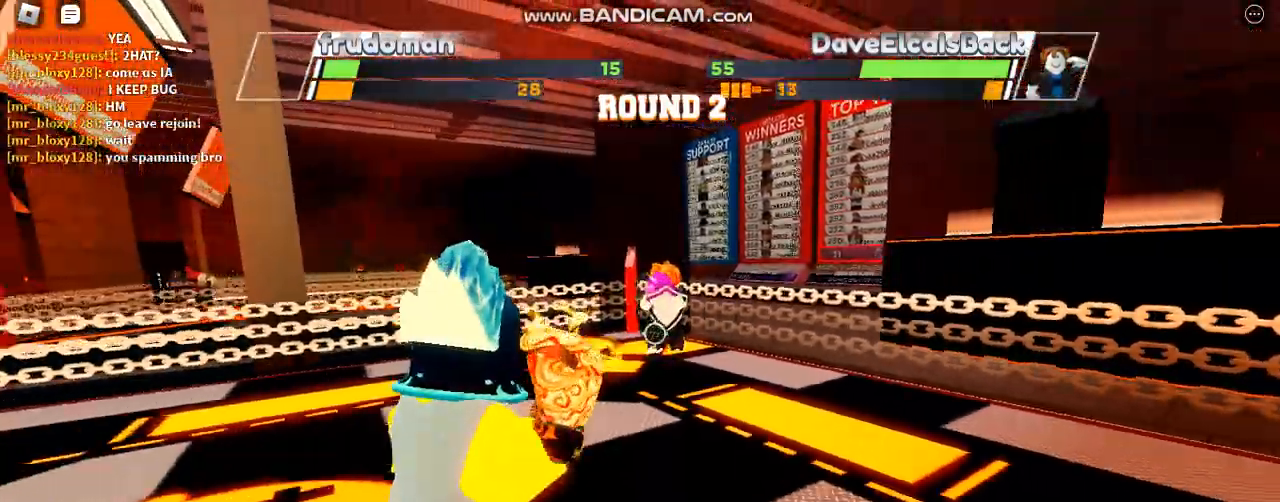
Gameplay with keyboard; each line is a JSON object with the keys held at the frame after it. "events" lists presses ("down") and releases ("up") of "c", "ctrl", "e", "f", "r", "space" and "x" between this image and that frame as [ms after this image, input, new state], when the widget could be followed in between. No other keys are recorded. Mouse input is not recorded. Not read: other_keys.
{"keys": ["space"], "events": []}
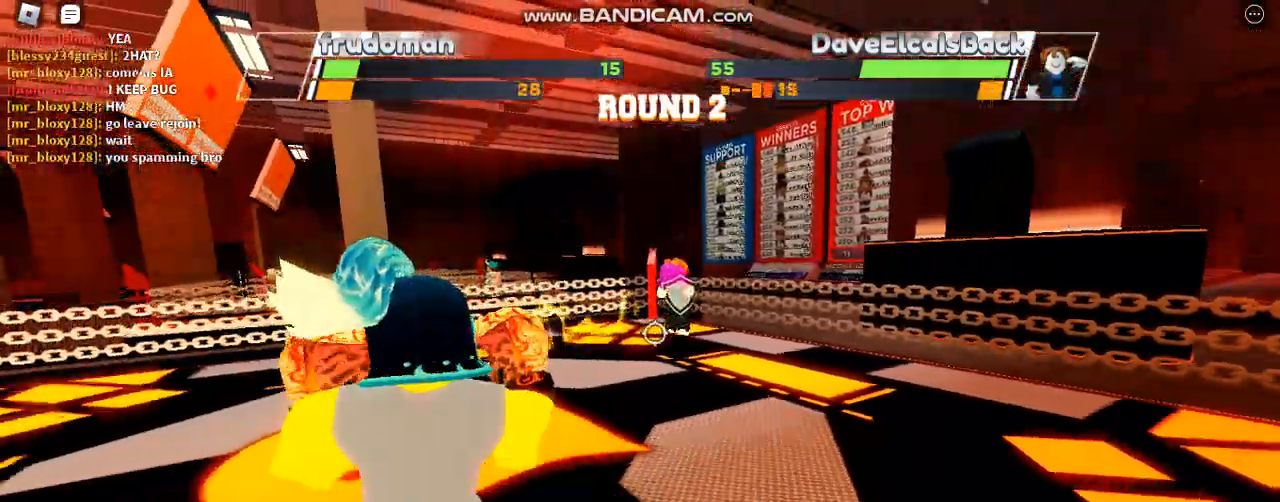
{"keys": ["space"], "events": []}
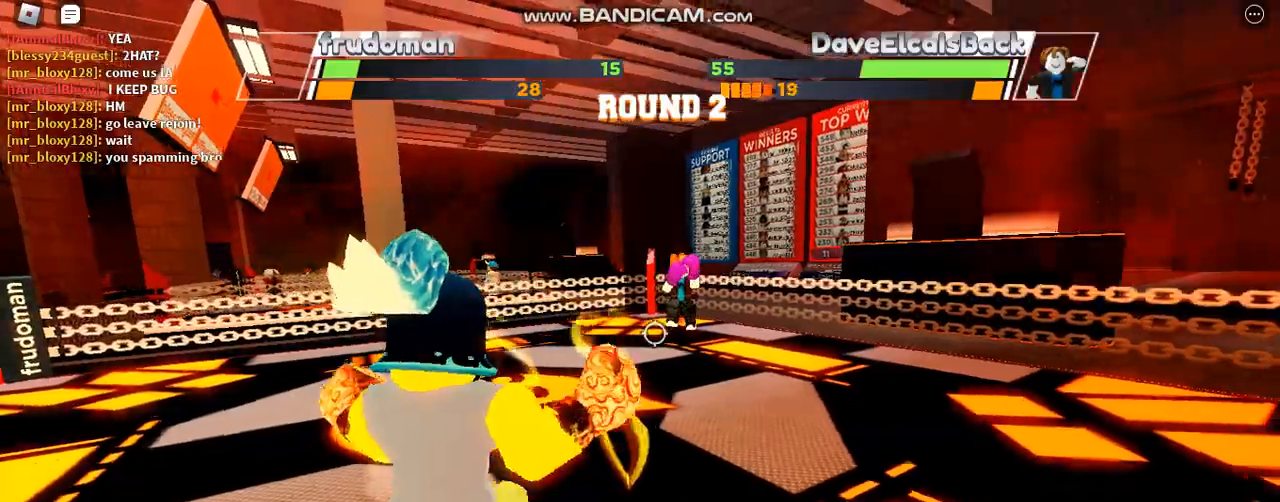
{"keys": ["space"], "events": []}
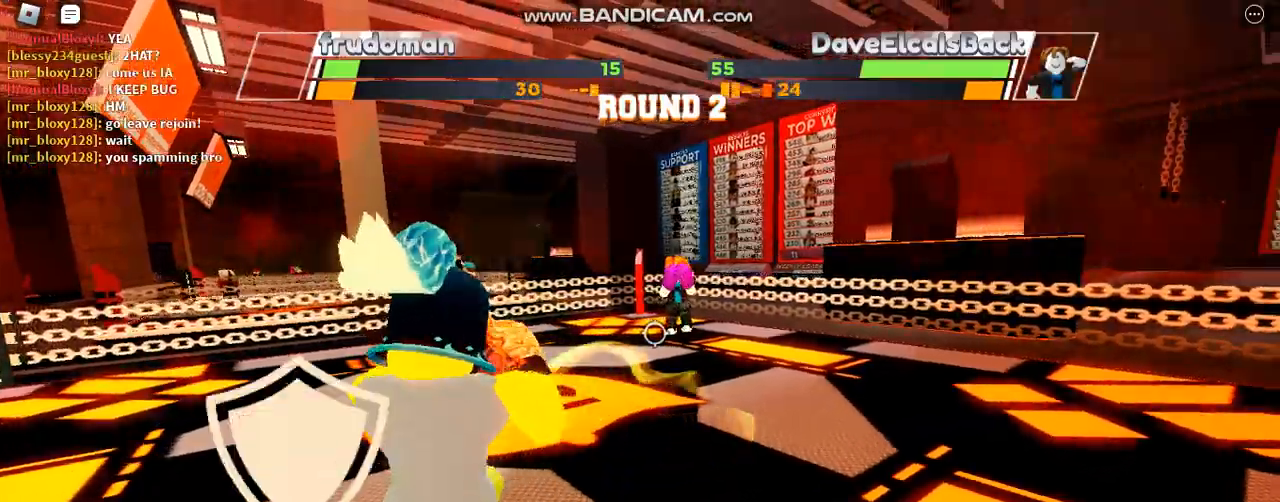
{"keys": ["space"], "events": []}
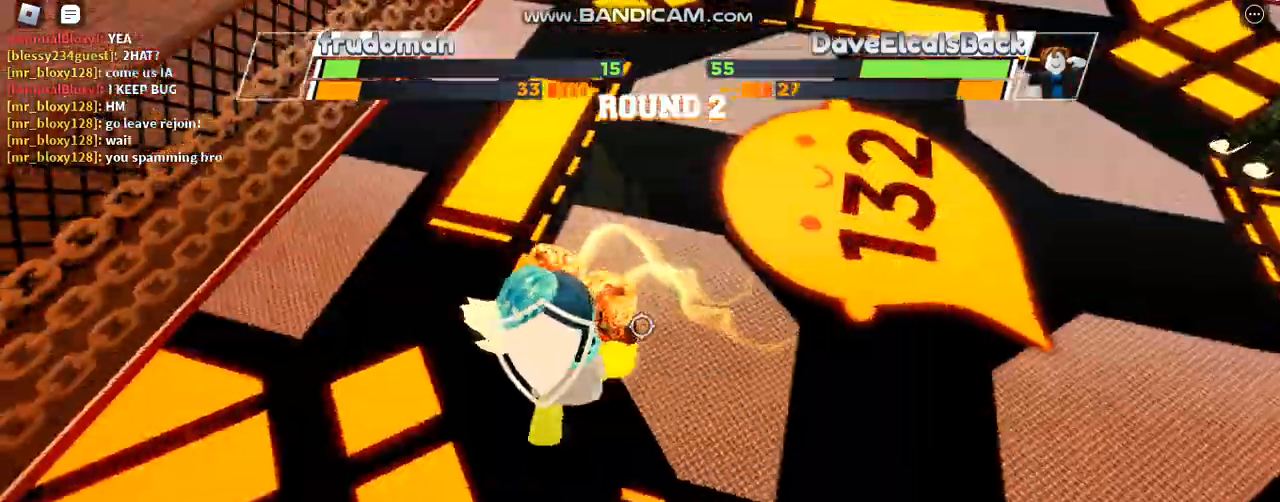
{"keys": ["space"], "events": []}
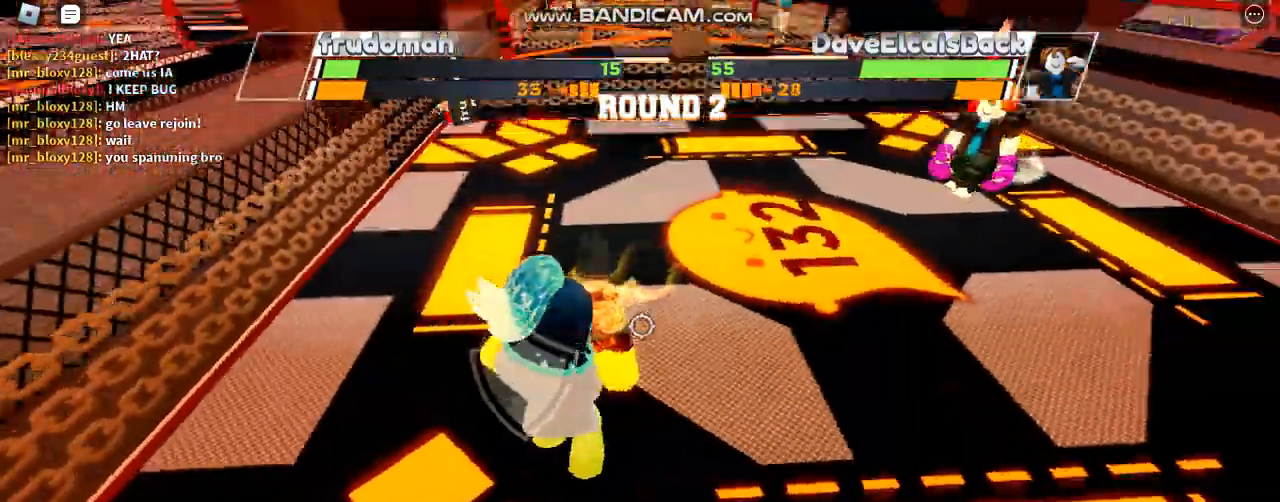
{"keys": ["space"], "events": []}
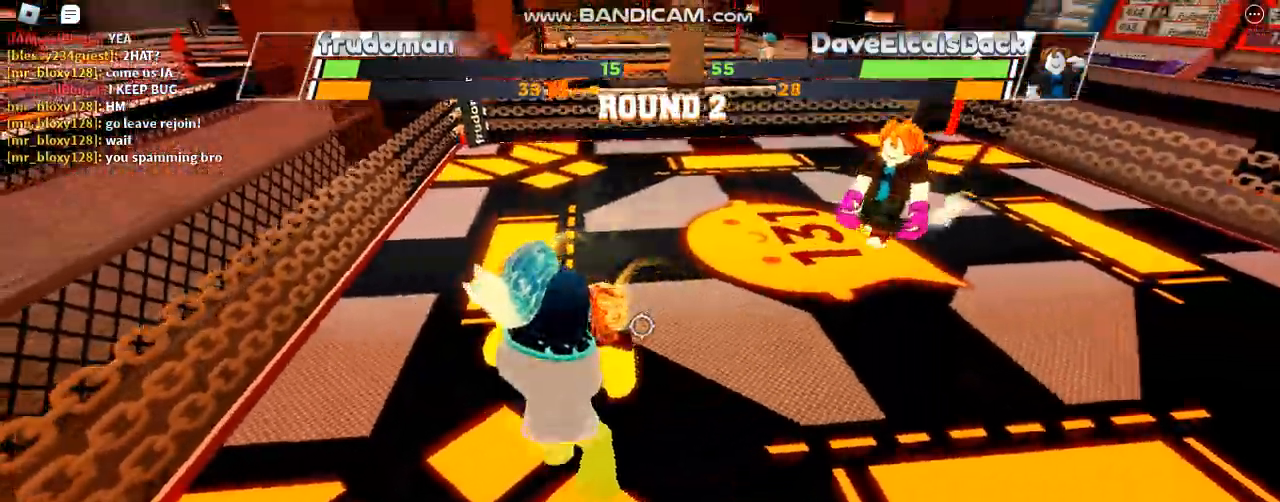
{"keys": [], "events": [[167, "space", "up"]]}
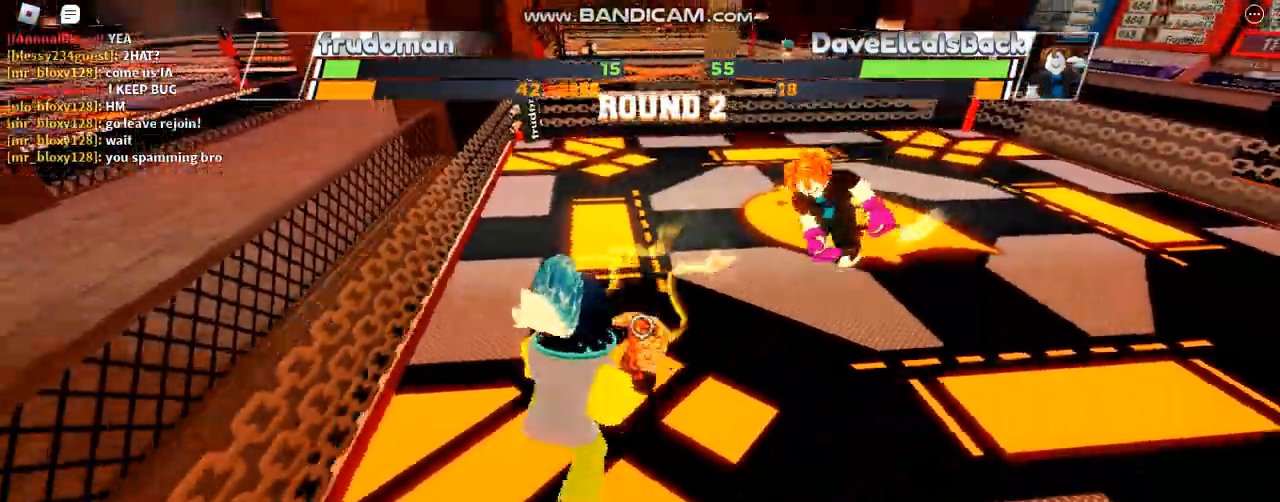
{"keys": [], "events": []}
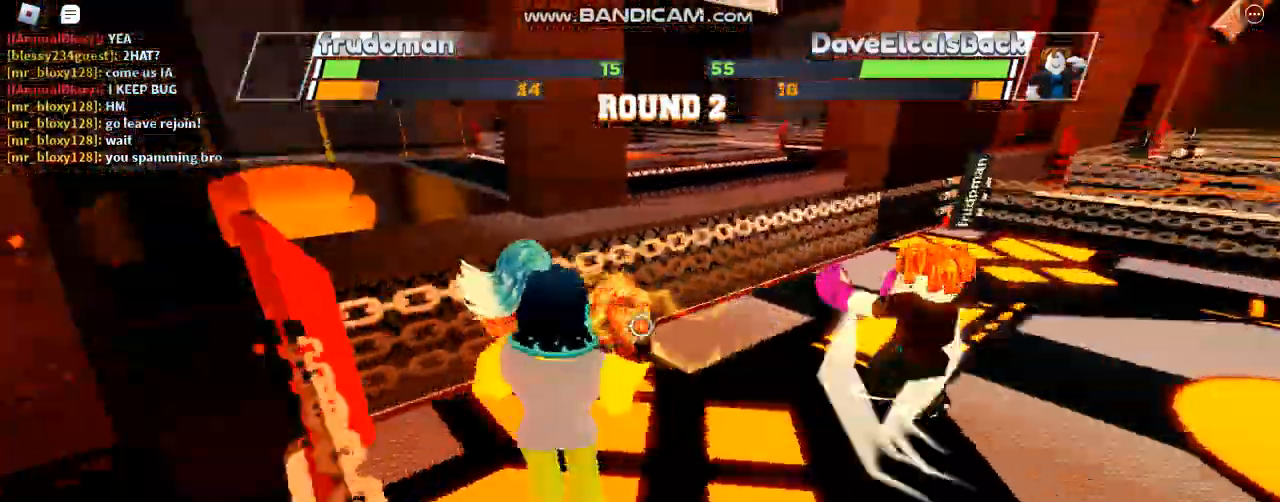
{"keys": [], "events": []}
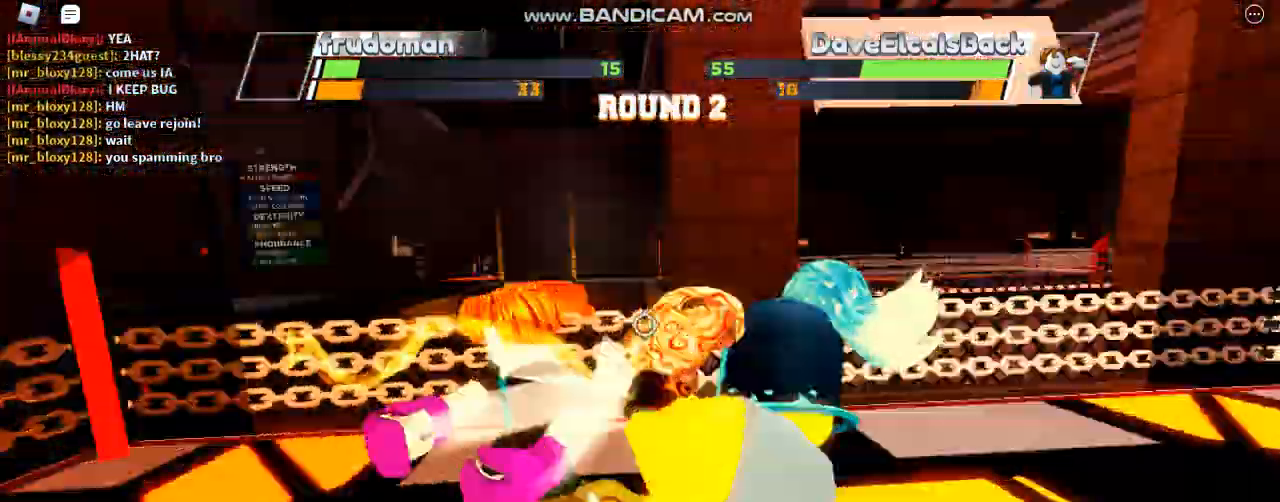
{"keys": [], "events": []}
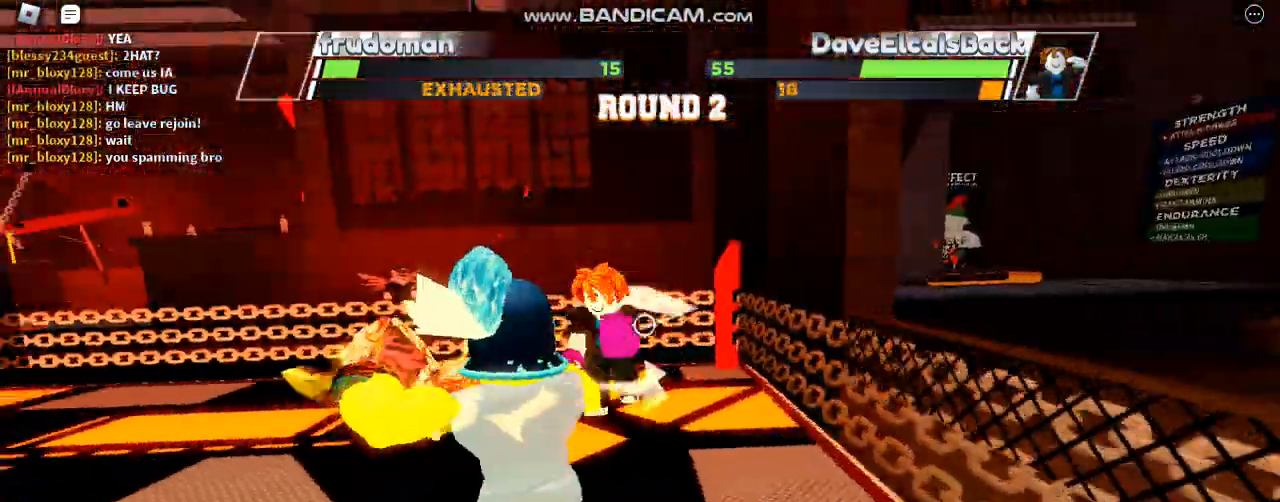
{"keys": [], "events": []}
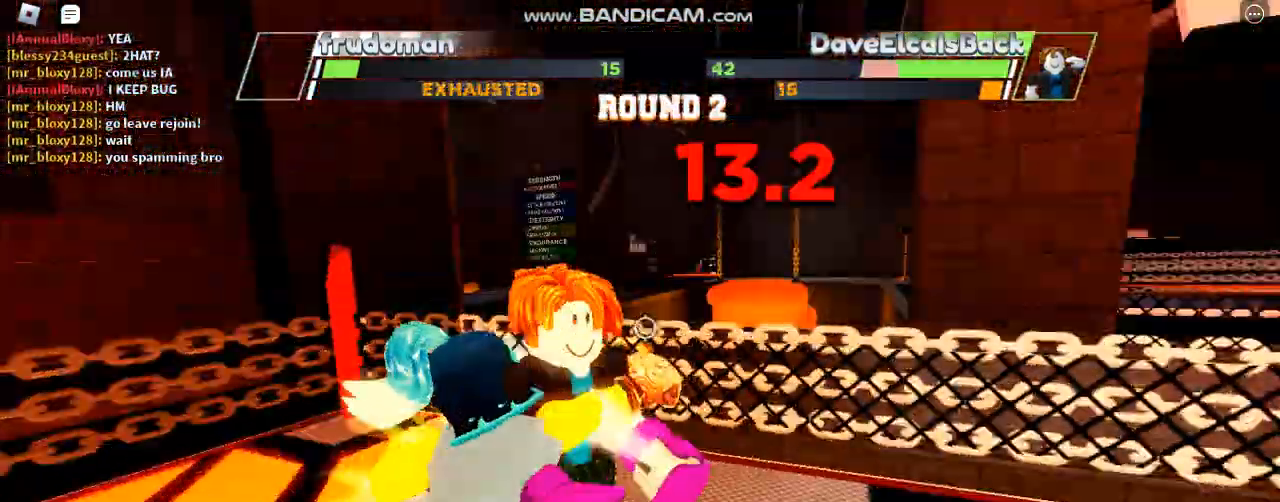
{"keys": [], "events": []}
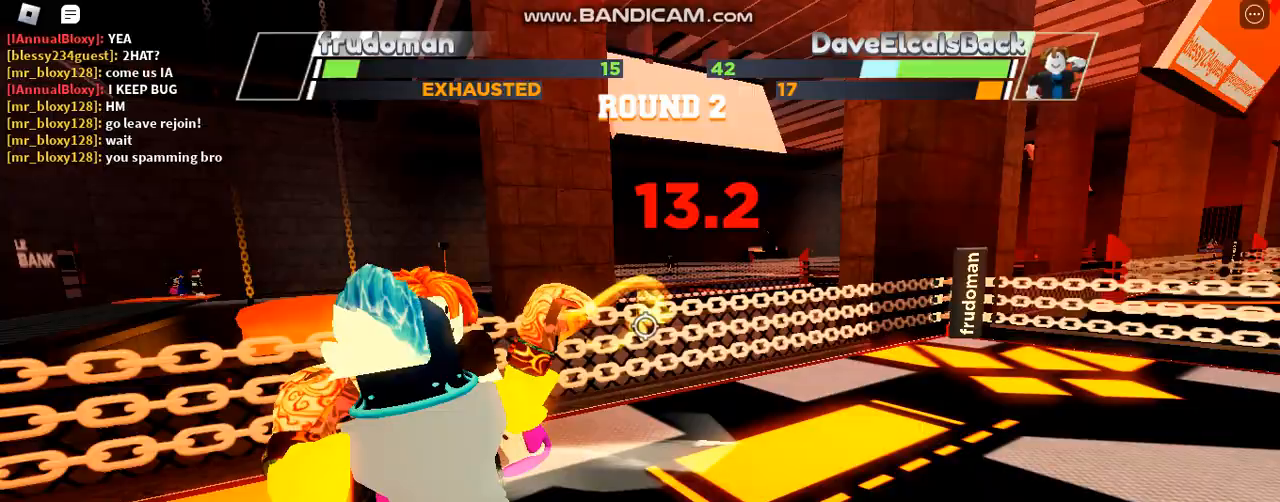
{"keys": [], "events": []}
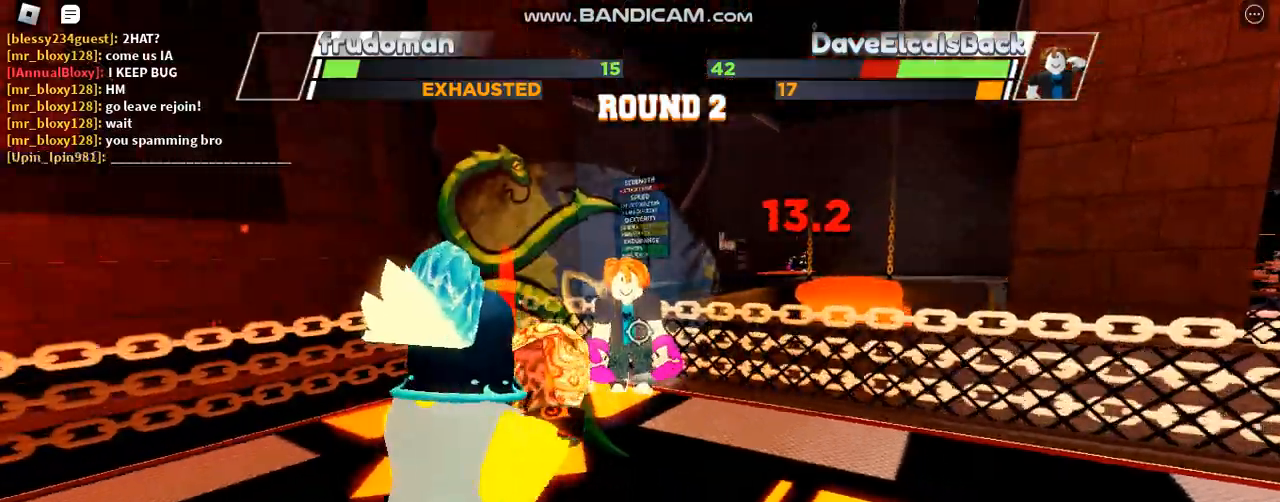
{"keys": [], "events": []}
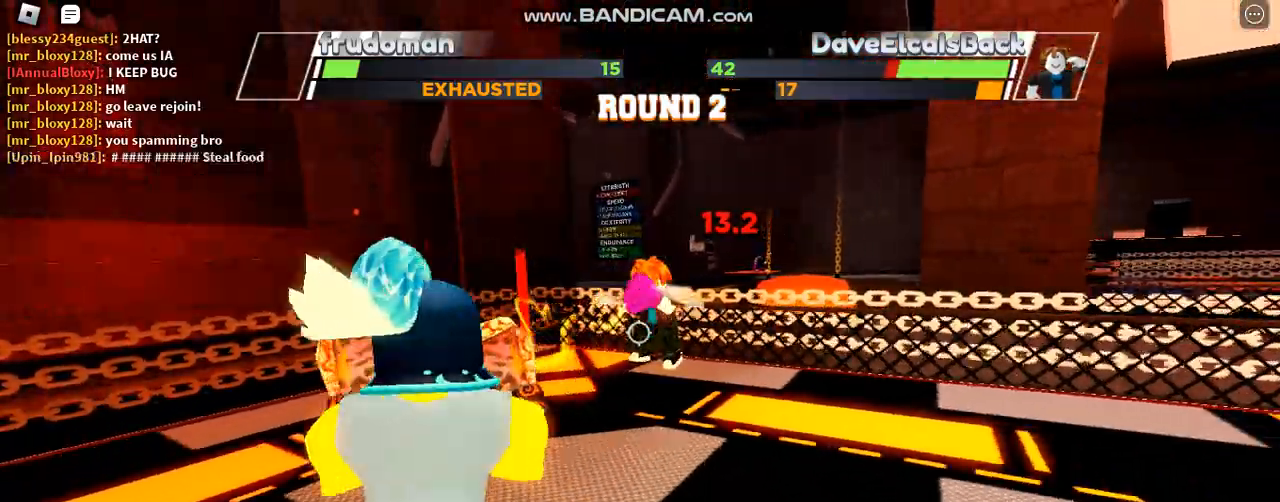
{"keys": ["space"], "events": [[200, "space", "down"]]}
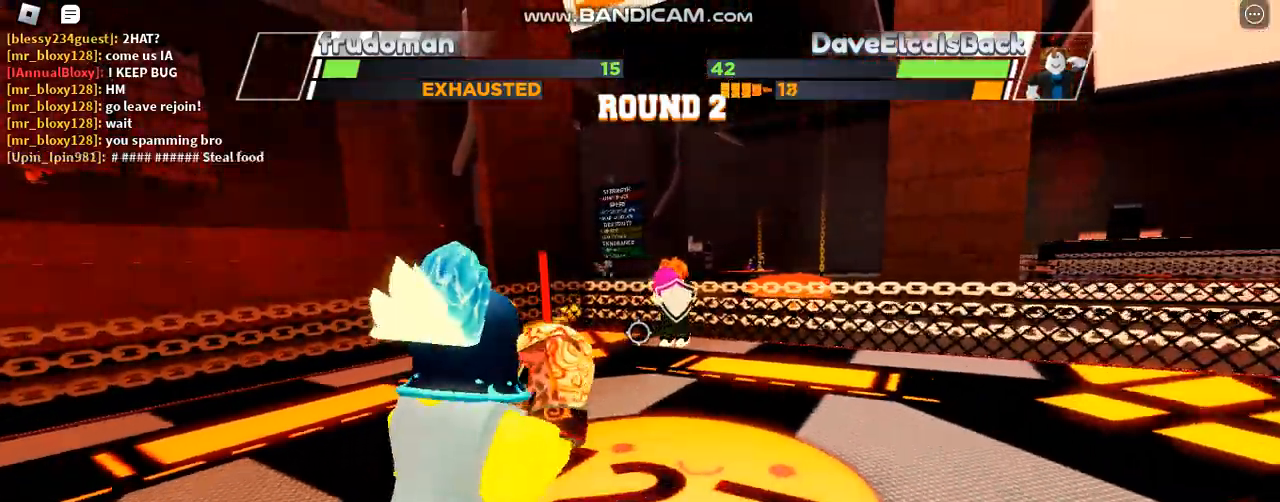
{"keys": ["space"], "events": []}
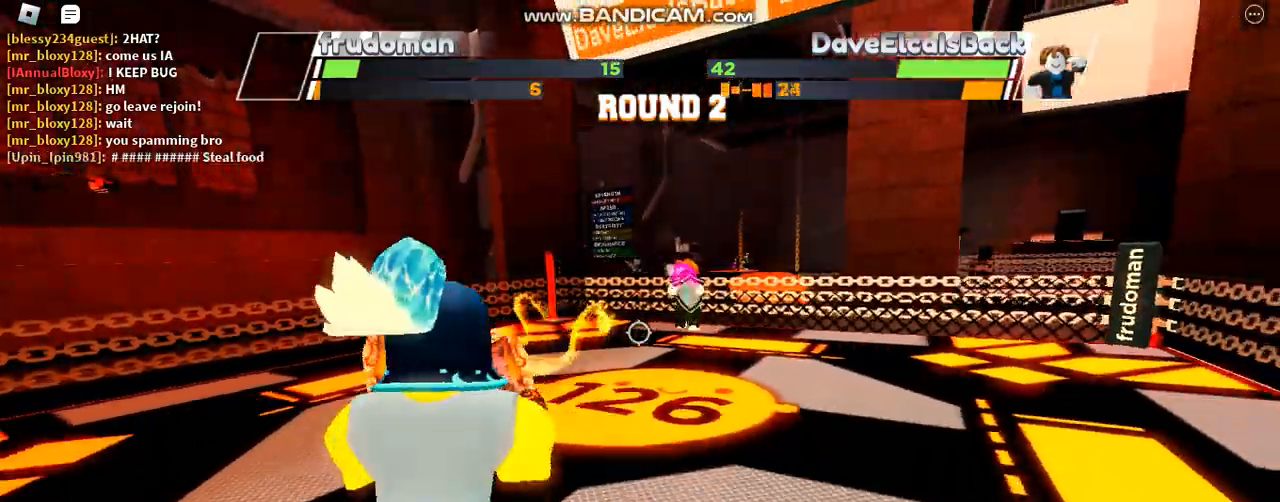
{"keys": ["space"], "events": []}
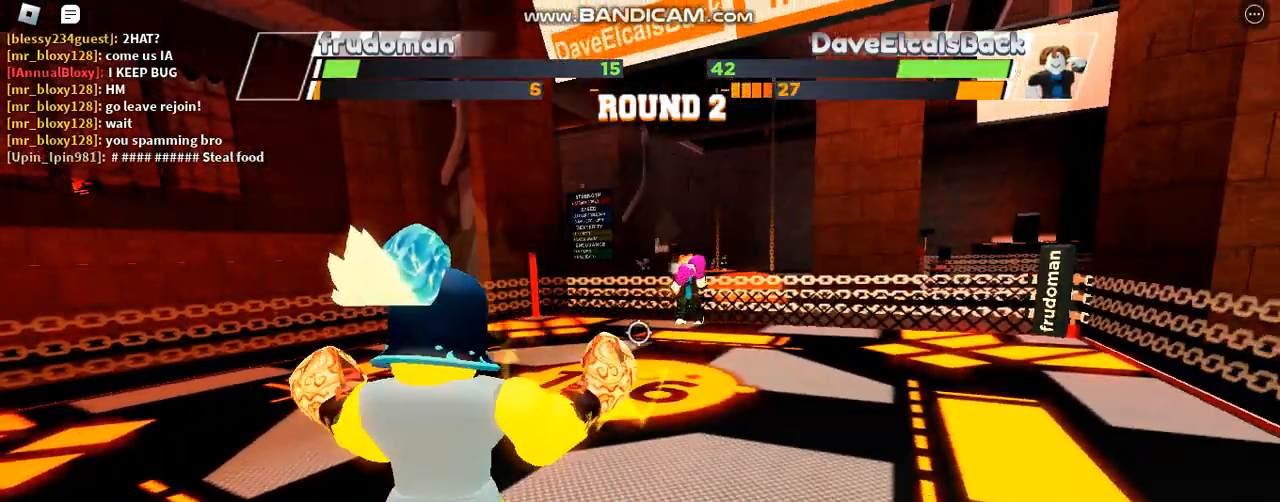
{"keys": ["space"], "events": []}
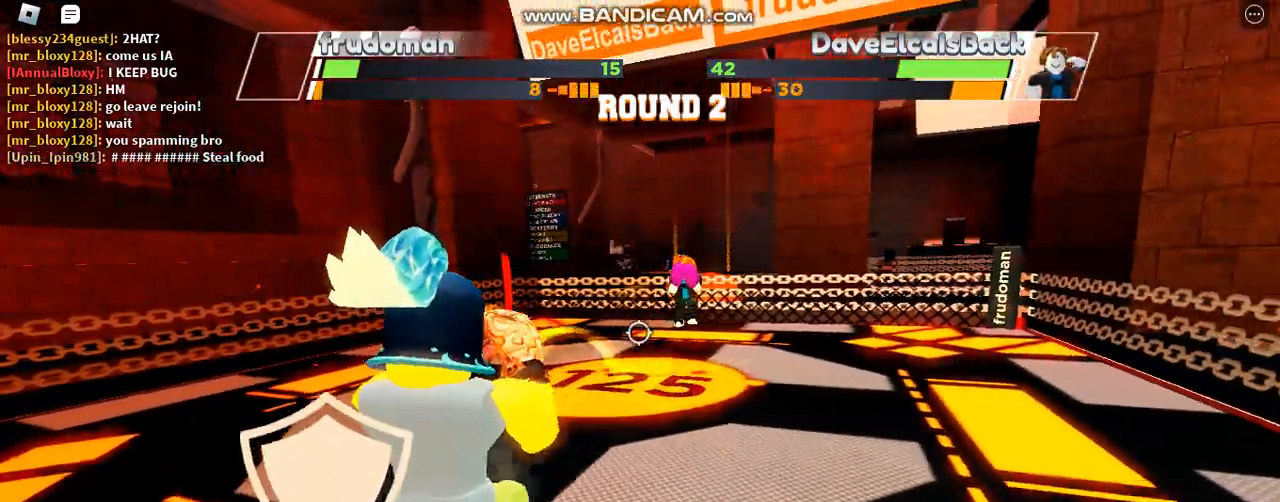
{"keys": ["space"], "events": []}
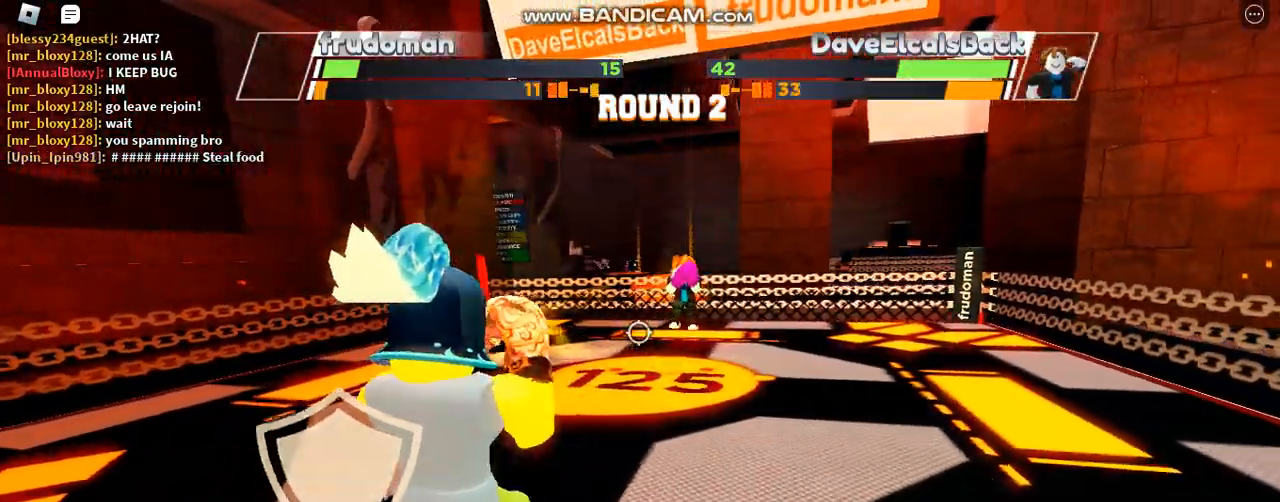
{"keys": ["space"], "events": []}
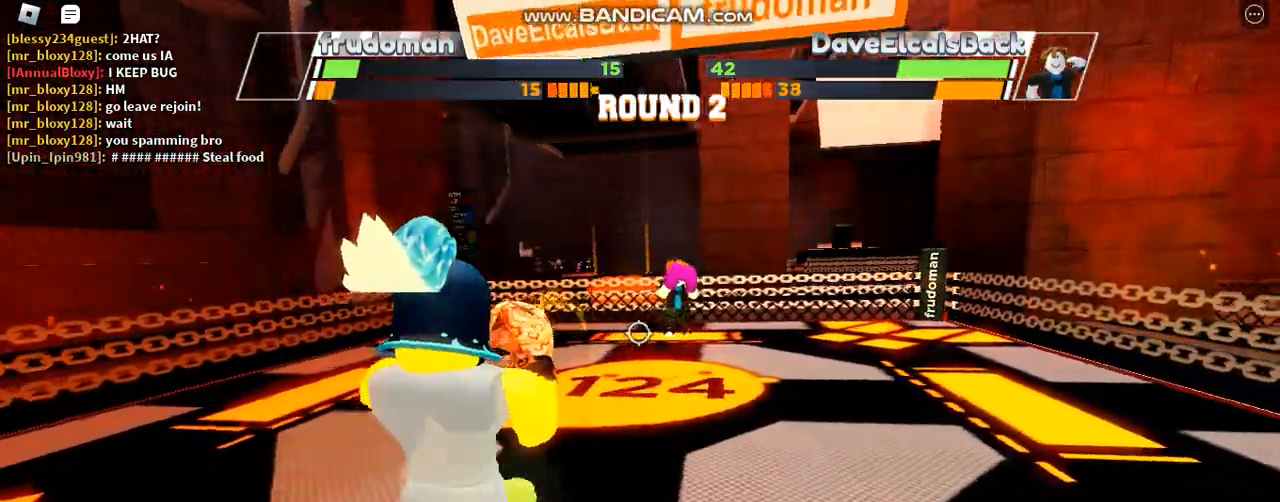
{"keys": ["space"], "events": []}
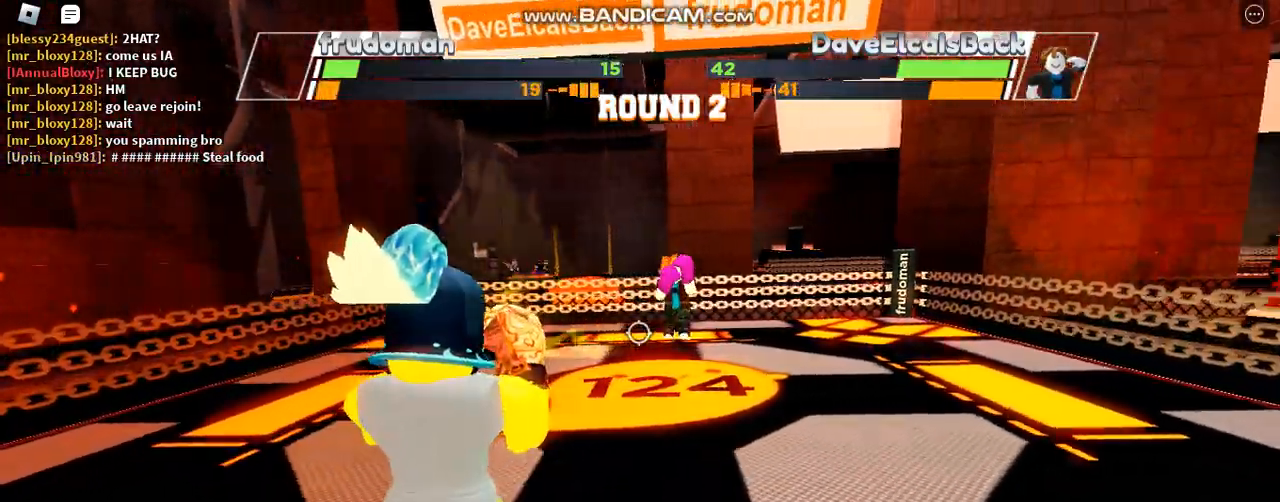
{"keys": ["space"], "events": []}
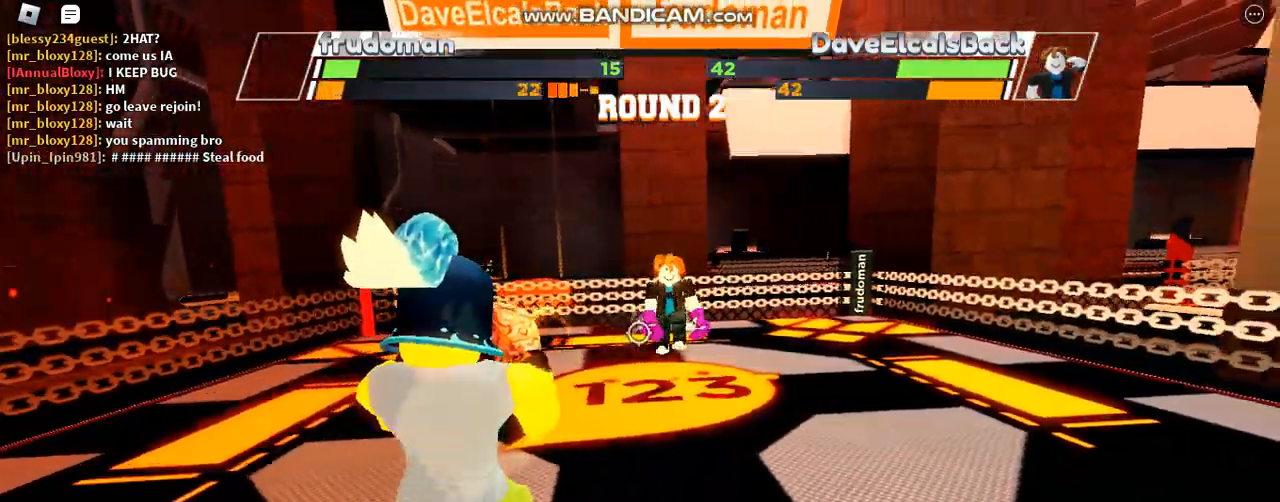
{"keys": ["space"], "events": []}
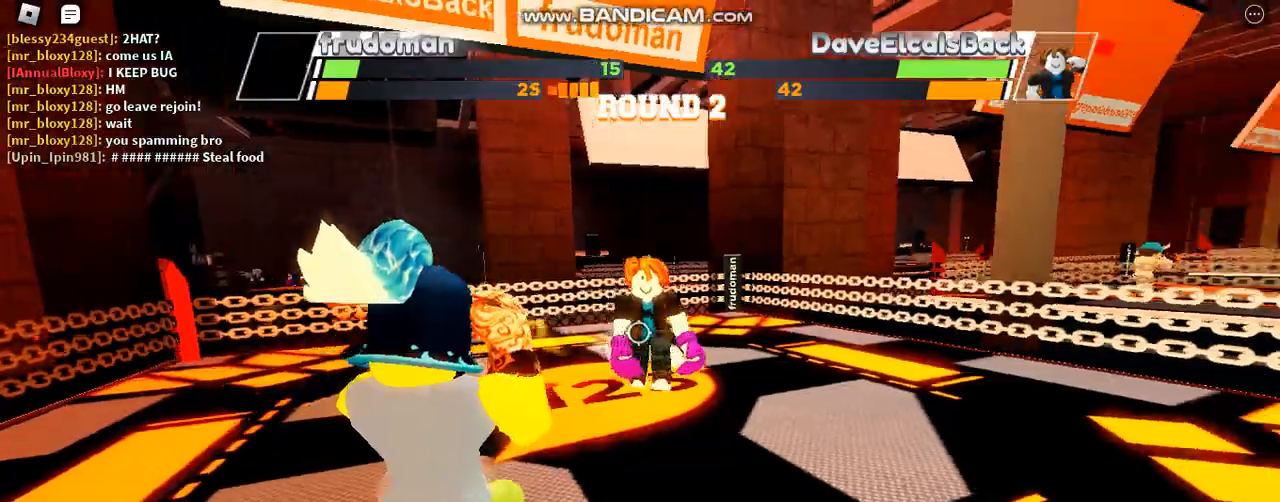
{"keys": ["space"], "events": []}
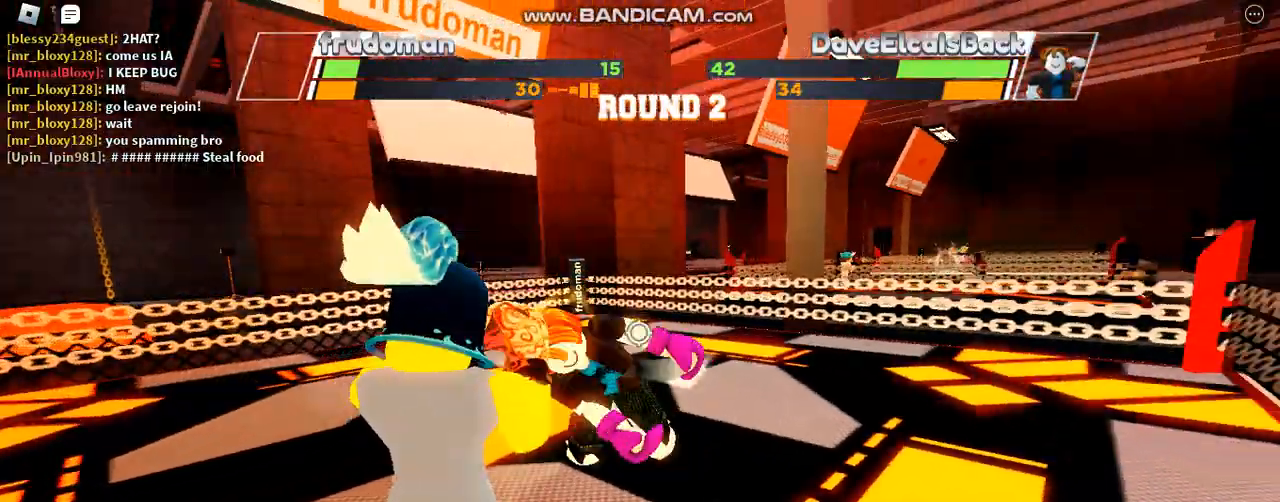
{"keys": ["space"], "events": []}
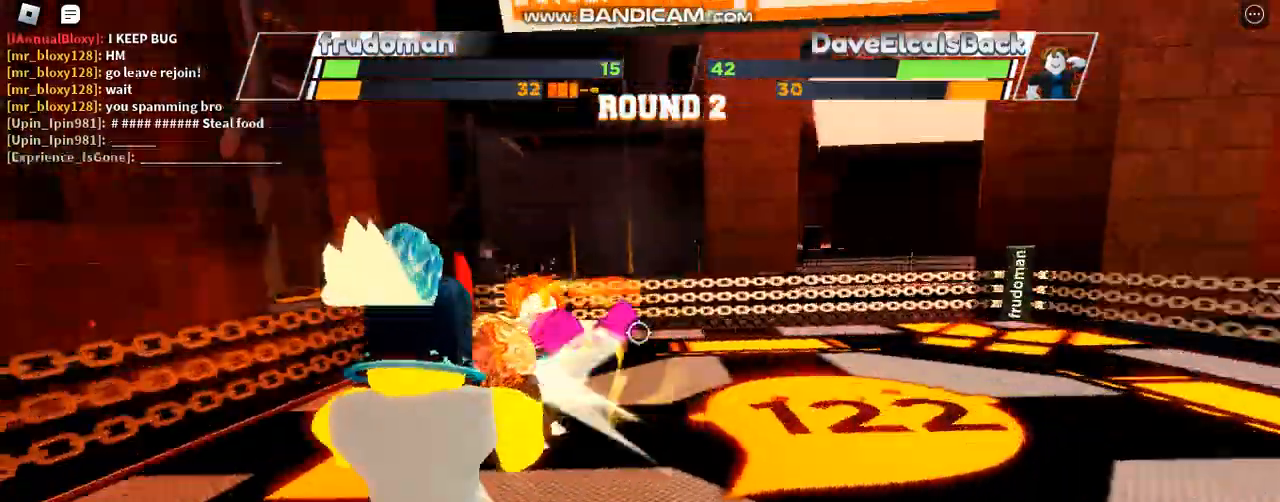
{"keys": ["space"], "events": []}
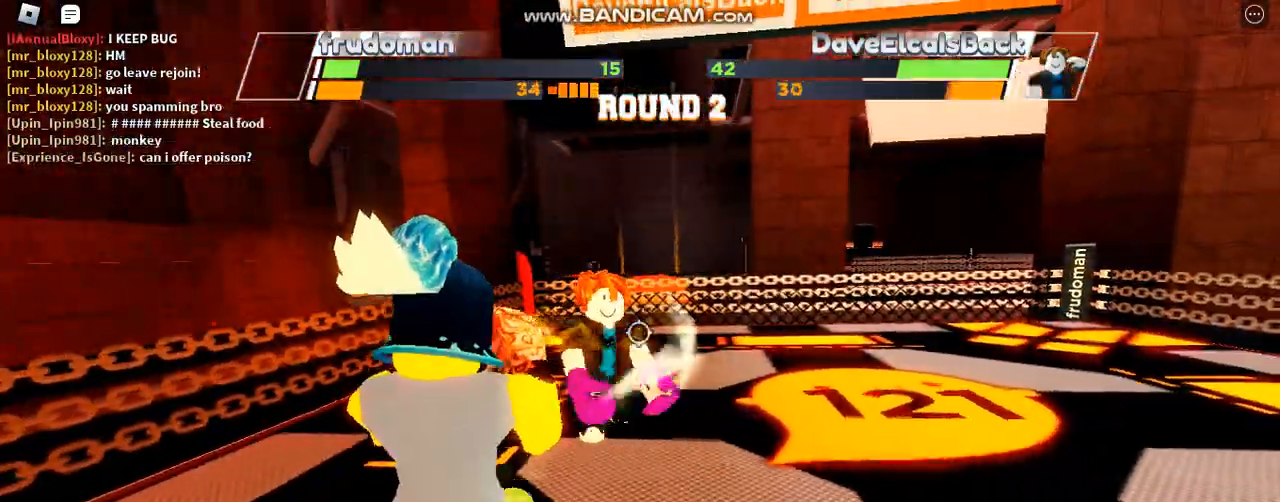
{"keys": ["space"], "events": []}